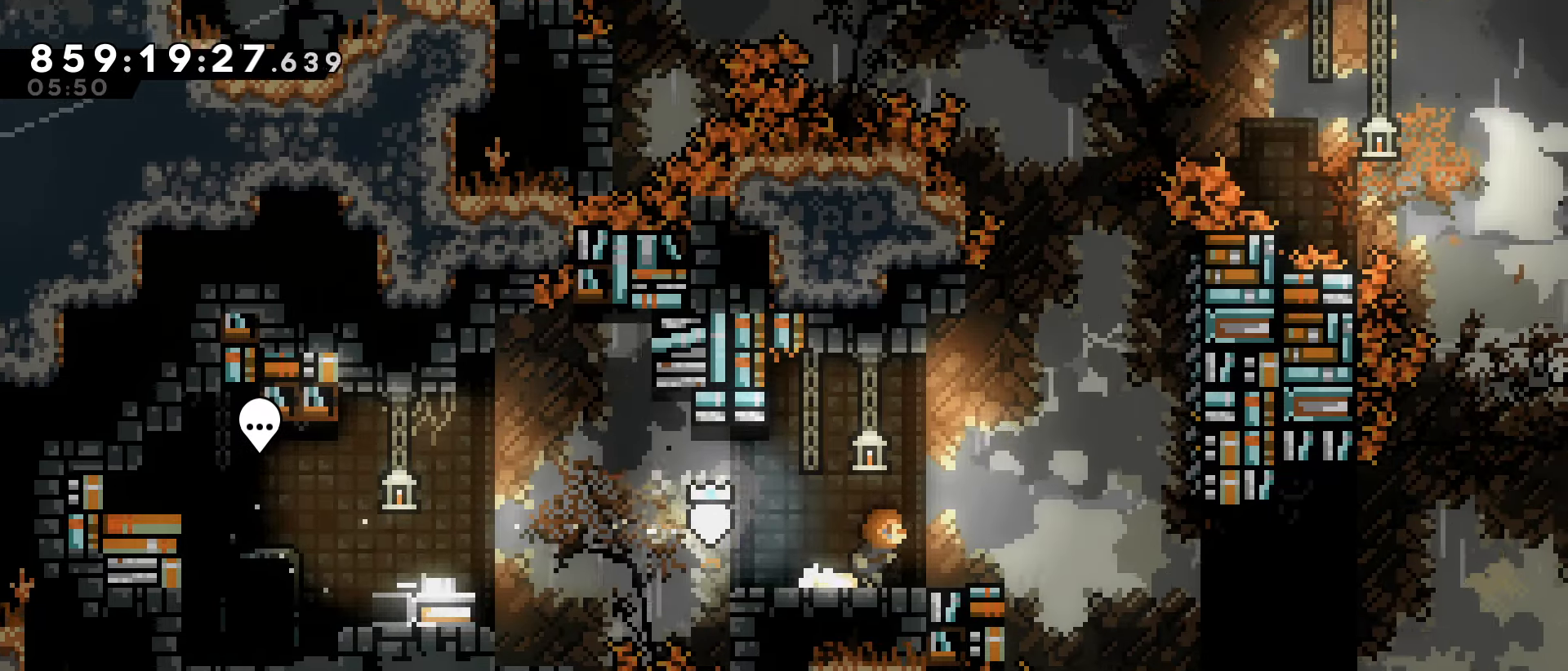
Gameplay with keyboard; each line is a JSON object with the keys held at the frame after it. "events" lists presses ("down") and releases ("up") of "dash", "demo", "down", "grab", "jump", "jump2", "jump3", "left", "right" and "up" between this image and that frame as [ms after this image, input, new state], when the widget could be followed in between. No other keys are recorded. Mouse input is not recorded. Key names are as the overlay labels them; some are game actions (e.g. jump) rather than physical keys.
{"keys": ["jump", "right"], "events": [[117, "jump", "down"]]}
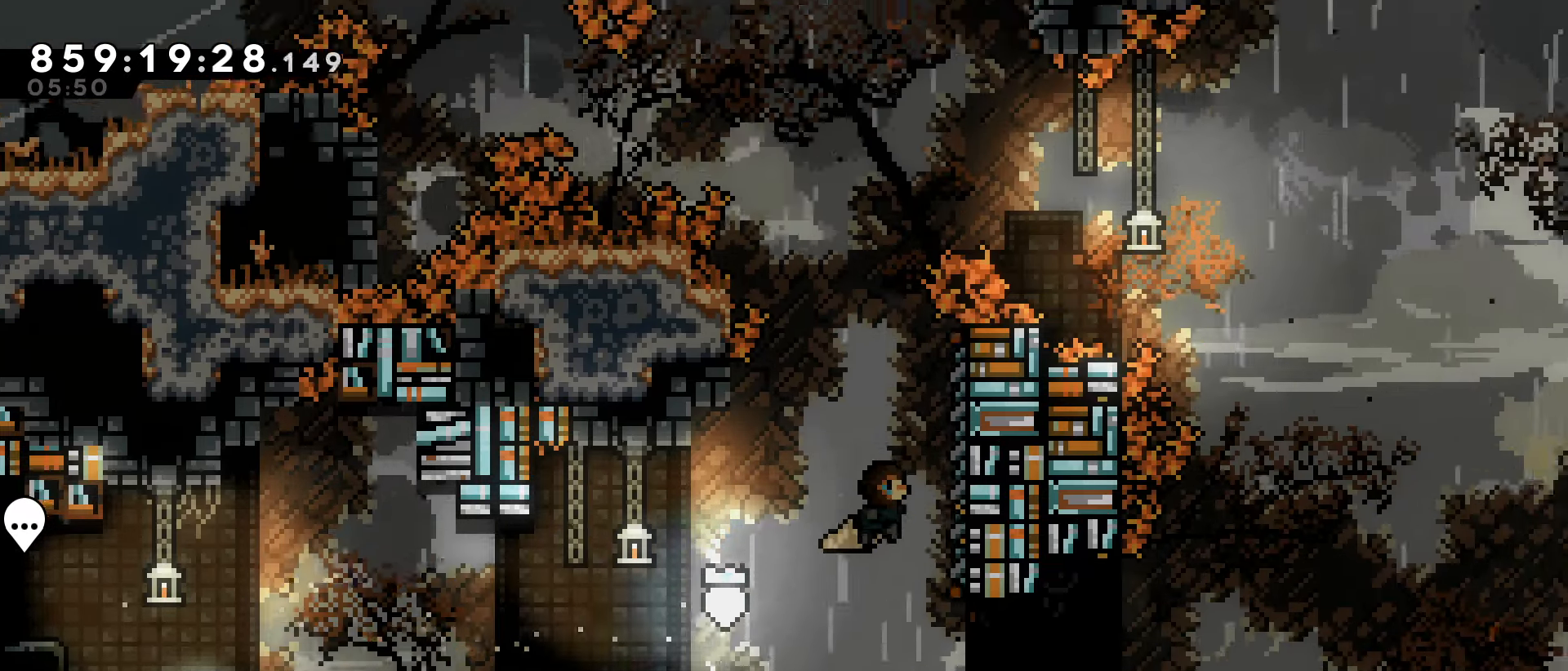
{"keys": ["jump"], "events": [[83, "grab", "down"], [217, "jump", "up"], [267, "right", "up"], [350, "grab", "up"], [450, "jump", "down"]]}
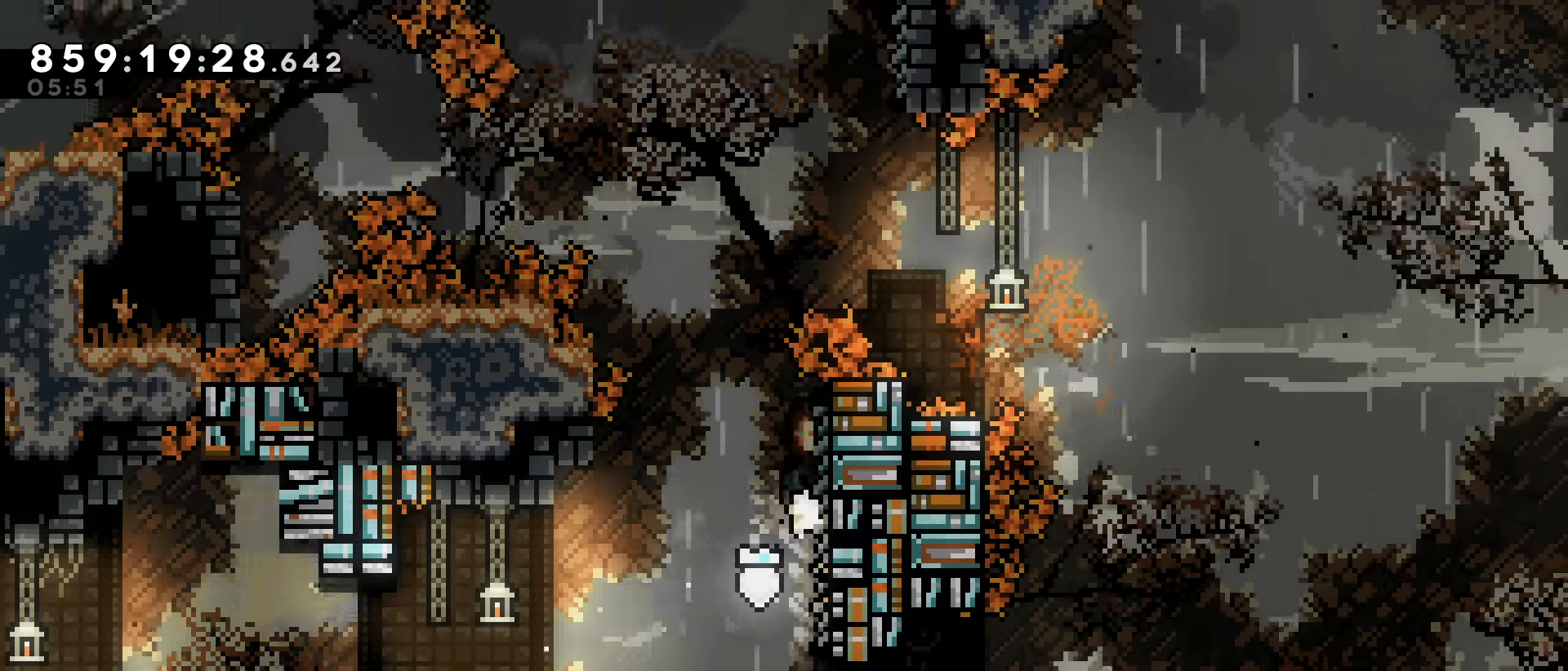
{"keys": ["right", "up"], "events": [[283, "dash", "down"], [283, "right", "down"], [283, "up", "down"], [333, "jump", "up"], [417, "dash", "up"]]}
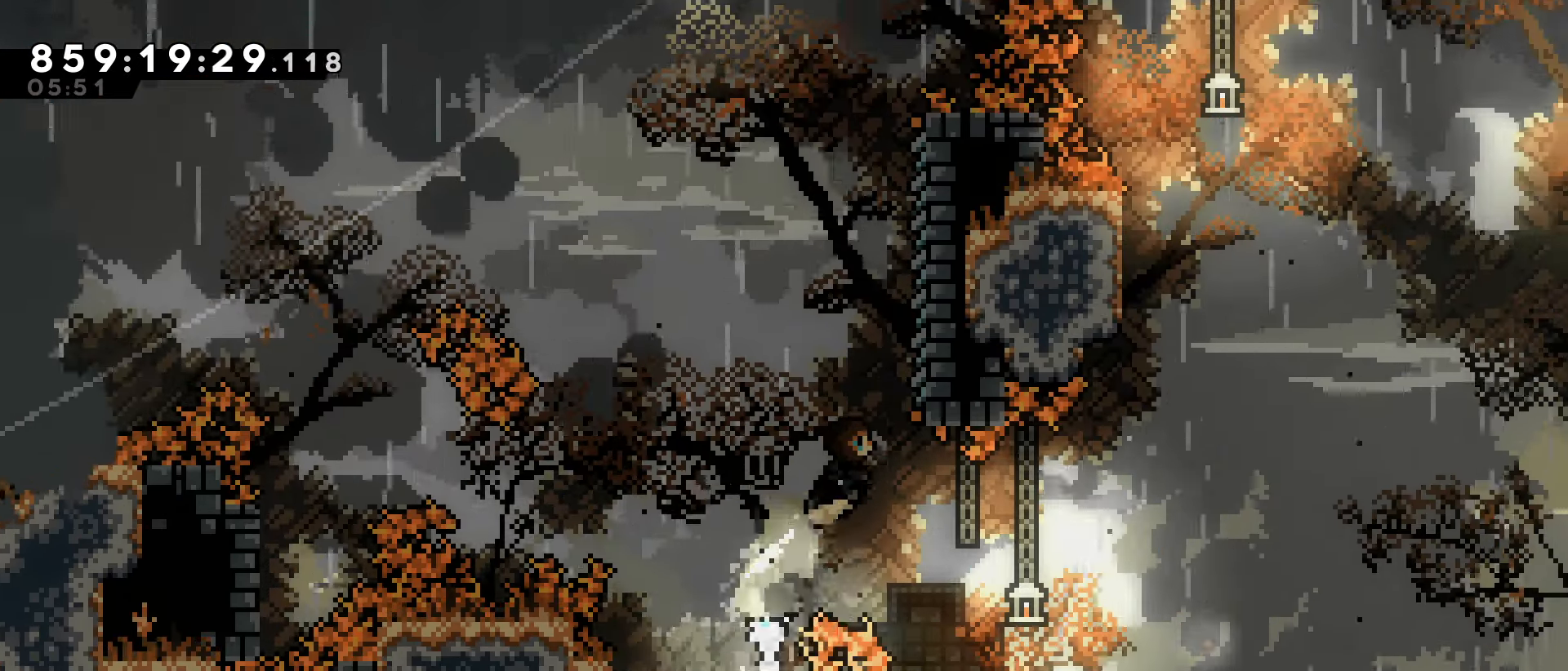
{"keys": ["grab"], "events": [[17, "grab", "down"], [17, "up", "up"], [300, "right", "up"]]}
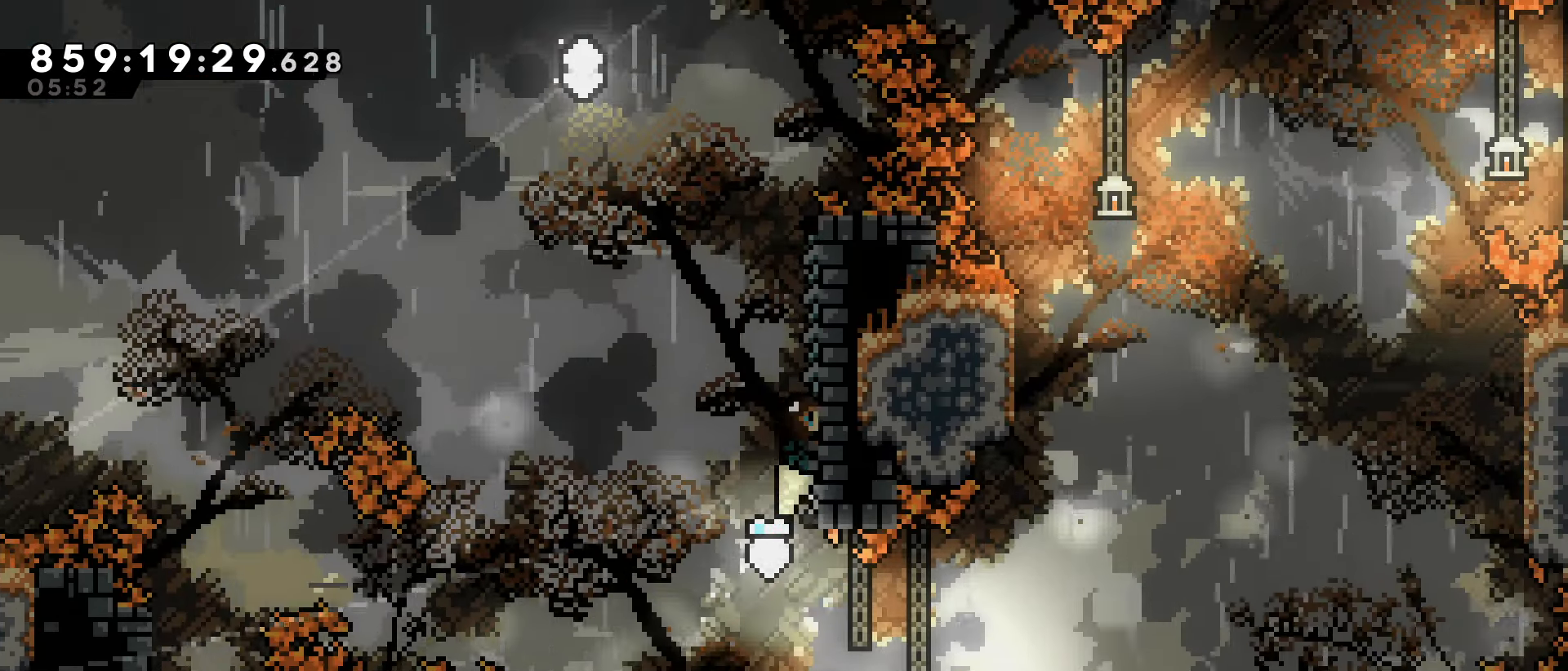
{"keys": ["grab", "jump", "left"], "events": [[83, "left", "down"], [217, "jump", "down"]]}
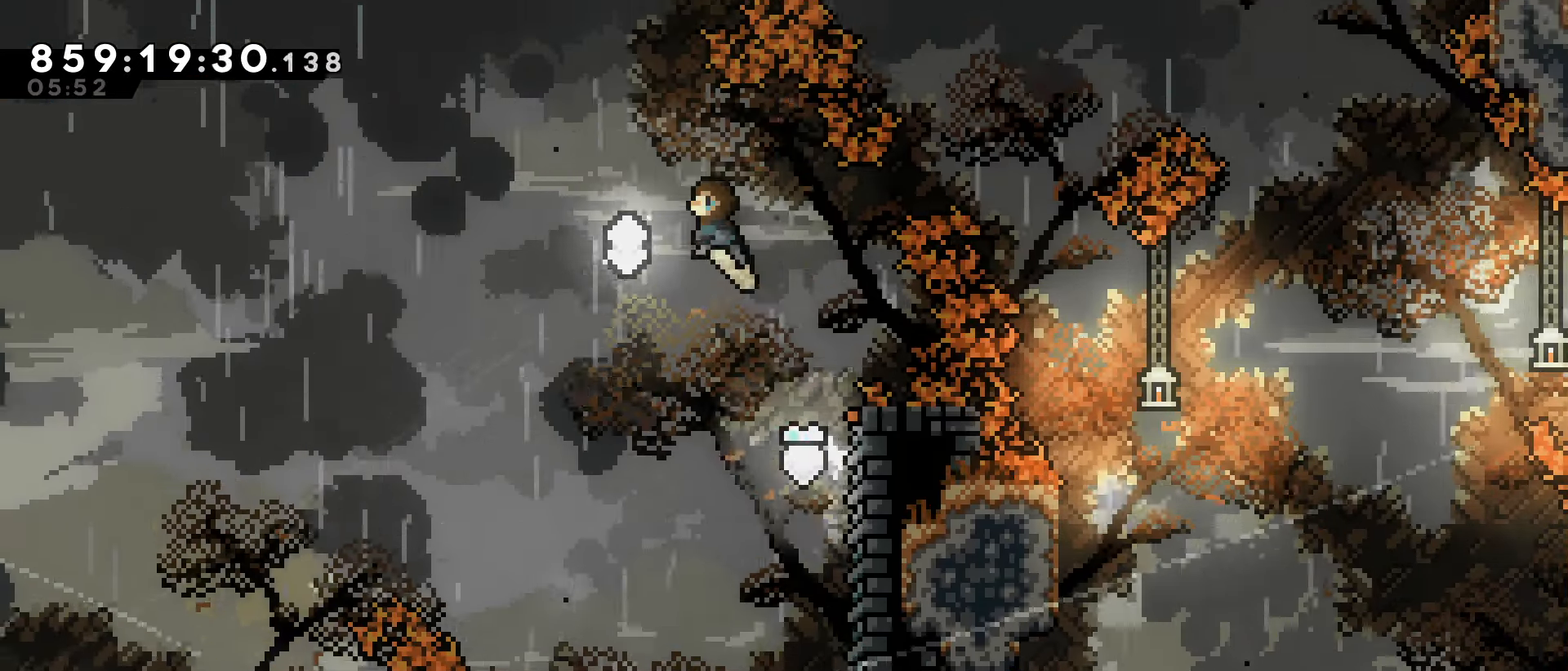
{"keys": ["grab", "jump"], "events": [[133, "left", "up"]]}
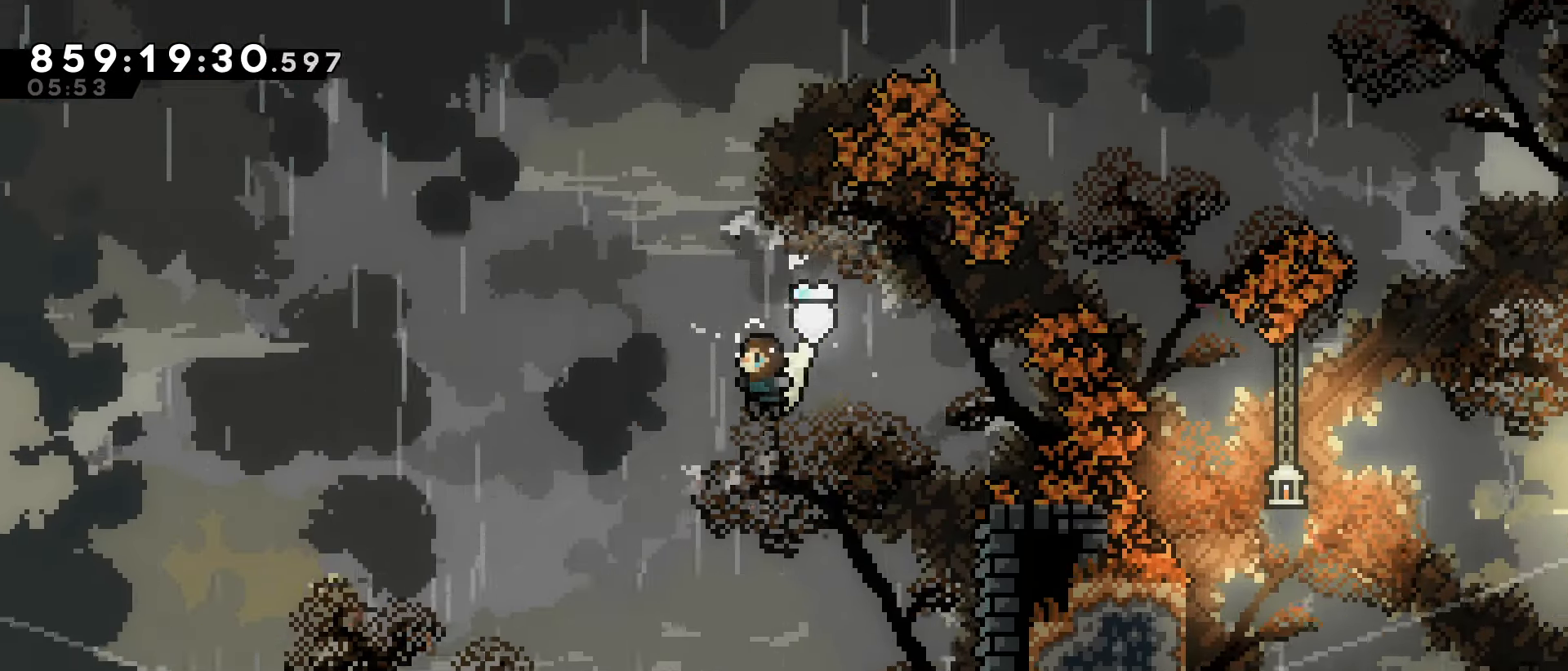
{"keys": ["grab", "jump", "right"], "events": [[150, "right", "down"]]}
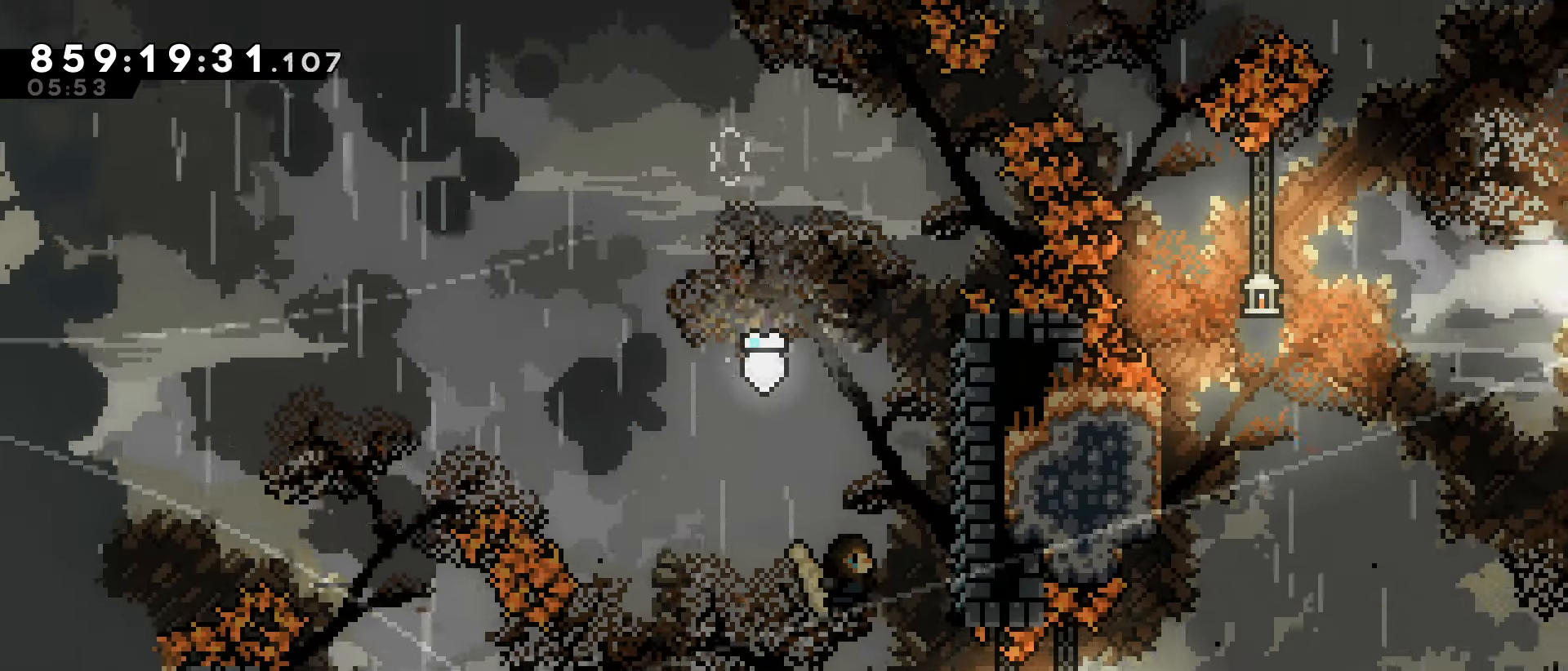
{"keys": ["grab", "jump", "right", "up"], "events": [[217, "up", "down"]]}
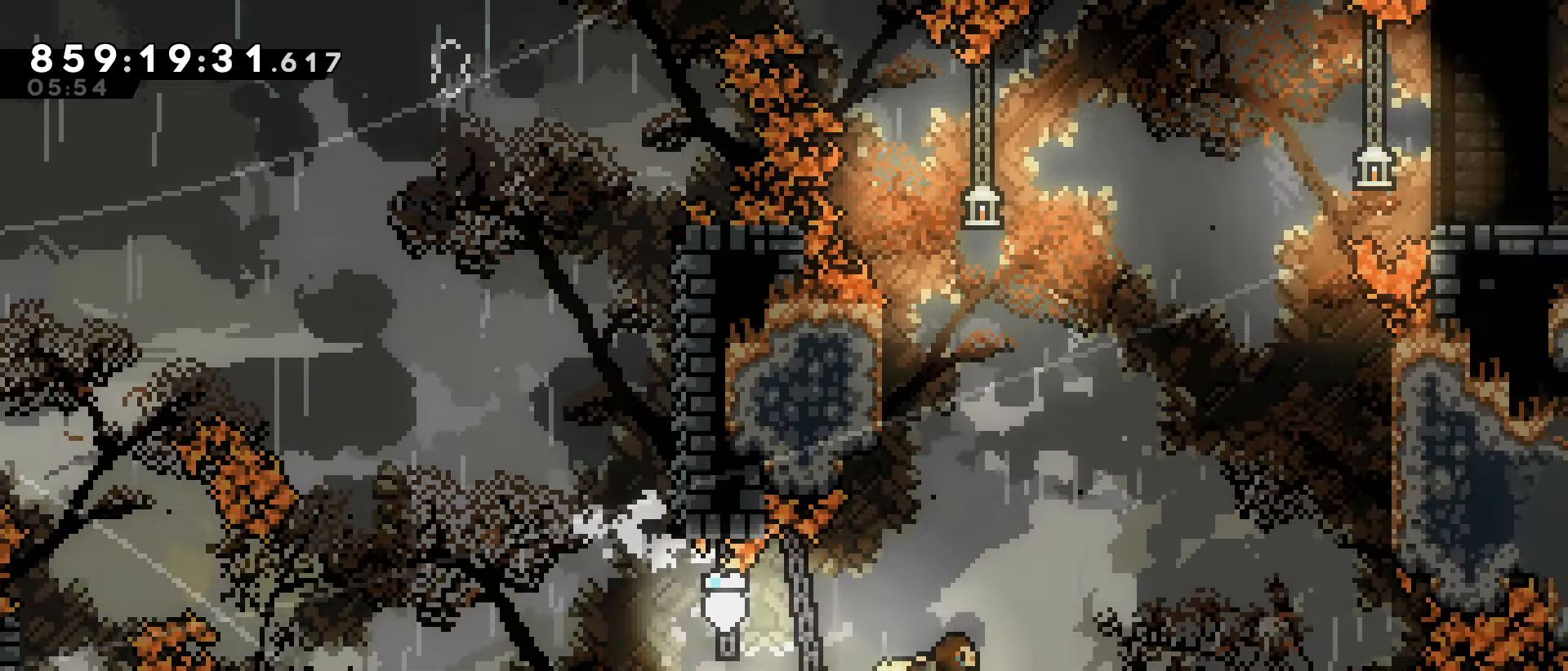
{"keys": ["grab", "jump", "right"], "events": [[233, "up", "up"], [333, "up", "down"], [417, "up", "up"]]}
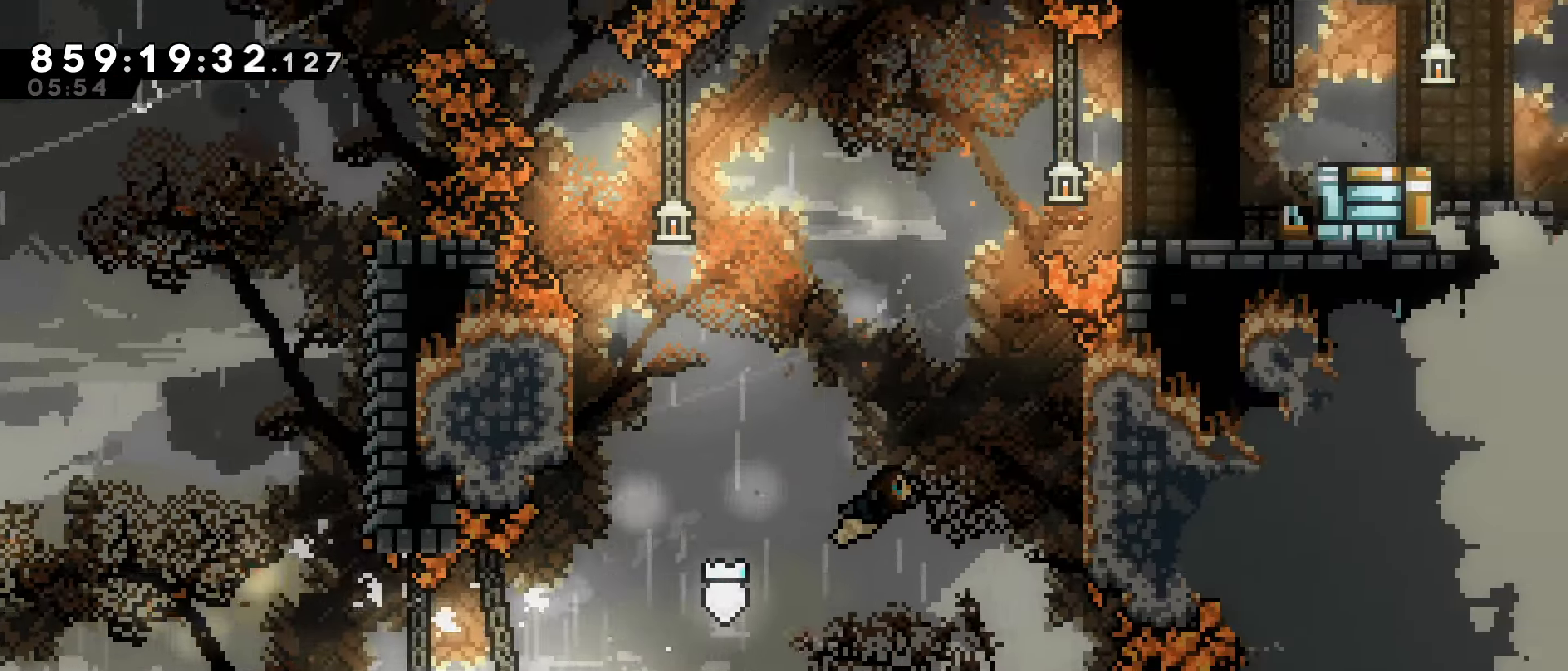
{"keys": ["grab", "jump", "right", "up"], "events": [[117, "up", "down"], [250, "up", "up"], [350, "up", "down"]]}
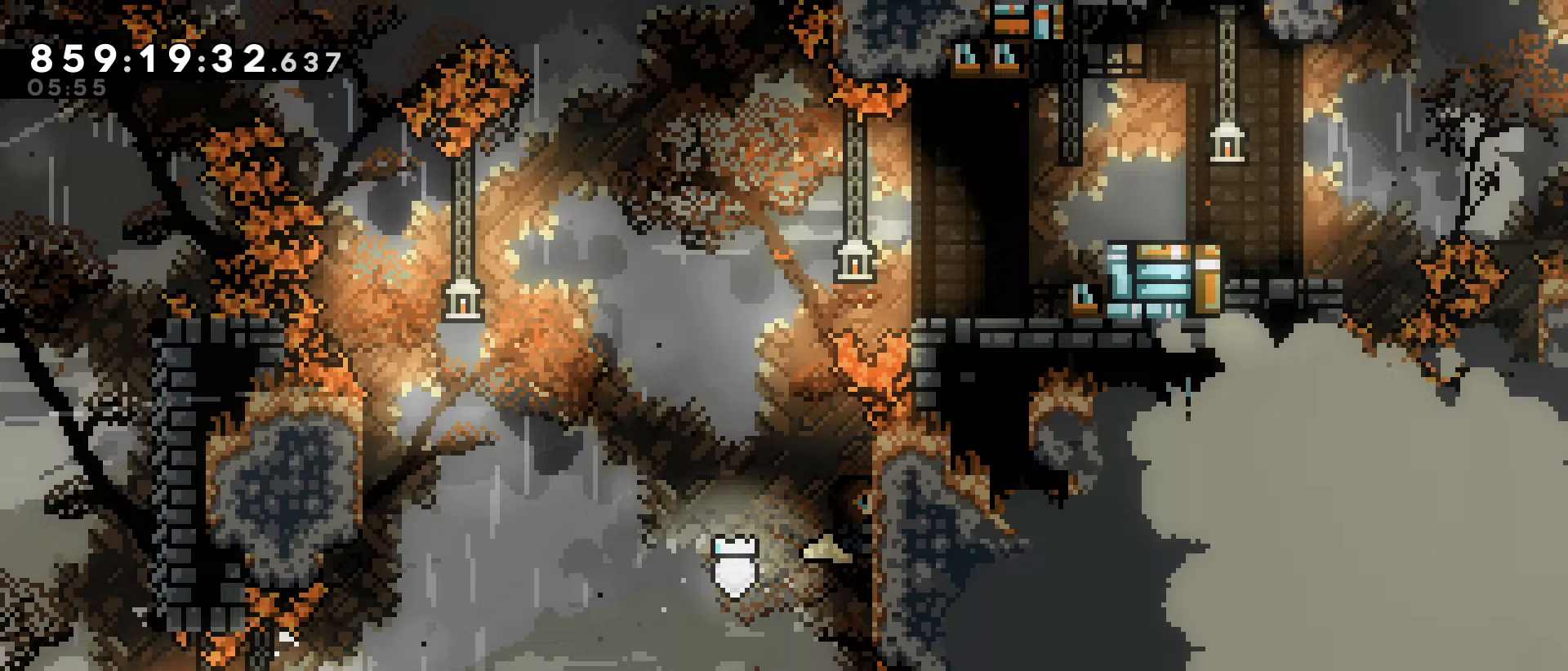
{"keys": ["grab"], "events": [[33, "up", "up"], [117, "right", "up"], [167, "jump", "up"], [350, "up", "down"], [450, "up", "up"]]}
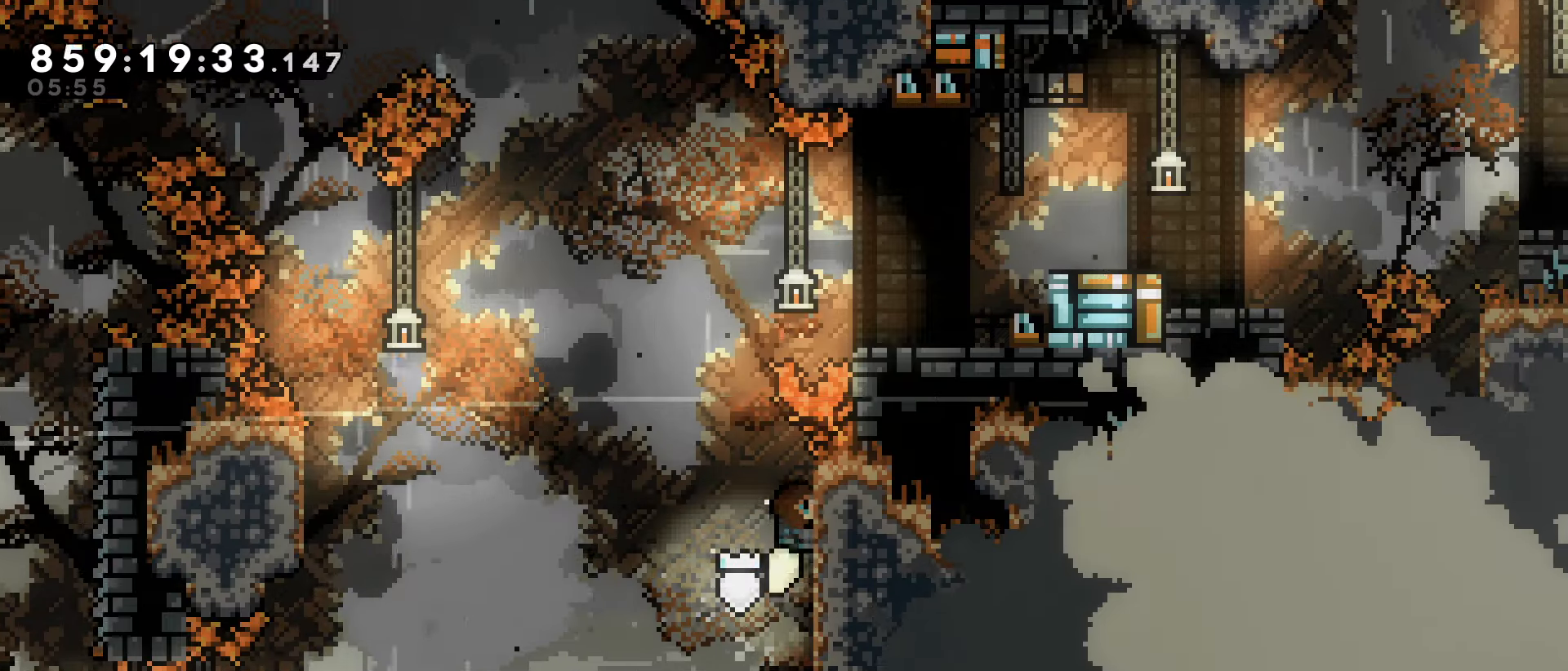
{"keys": ["dash", "grab", "jump", "right", "up"], "events": [[83, "left", "down"], [133, "jump", "down"], [417, "dash", "down"], [417, "left", "up"], [417, "right", "down"], [417, "up", "down"]]}
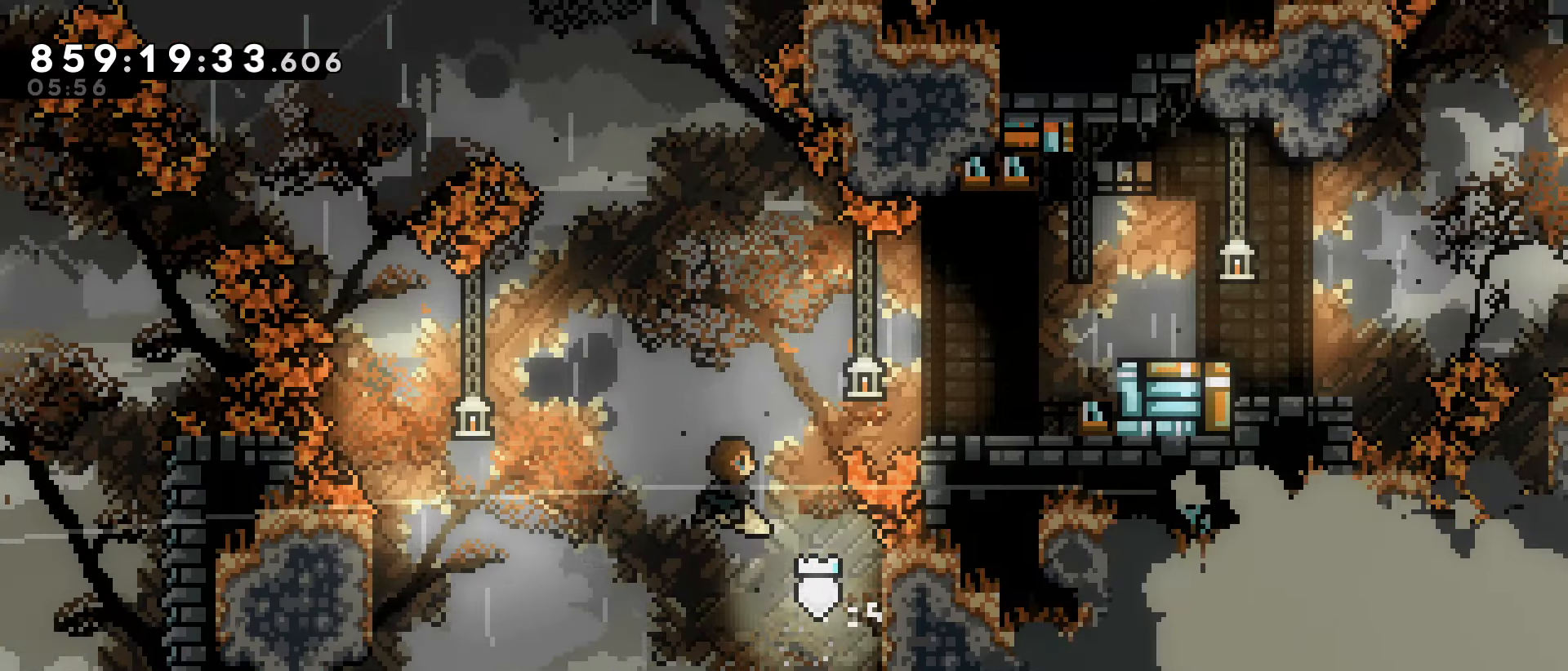
{"keys": [], "events": [[100, "dash", "up"], [150, "grab", "up"], [150, "jump", "up"], [150, "up", "up"], [433, "right", "up"]]}
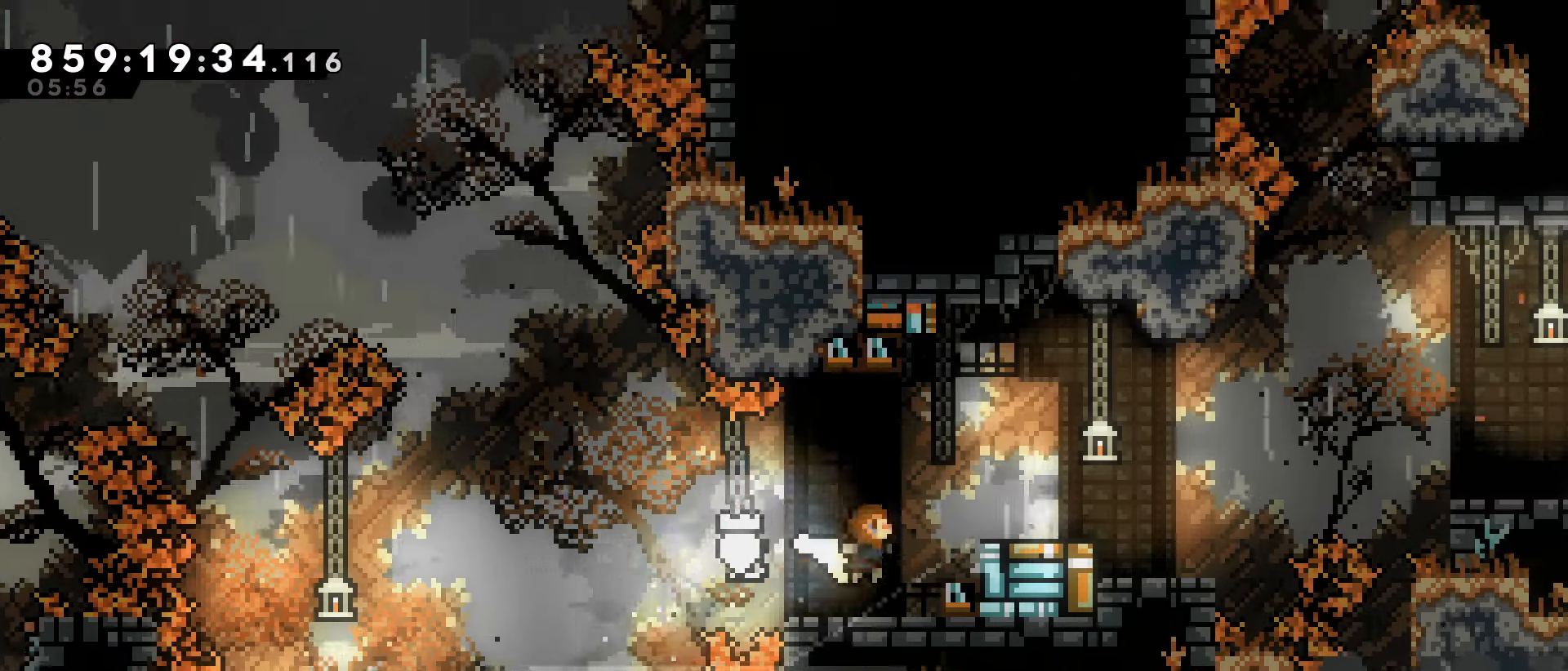
{"keys": ["right"], "events": [[33, "jump", "down"], [33, "right", "down"], [267, "jump", "up"], [317, "right", "up"], [450, "right", "down"]]}
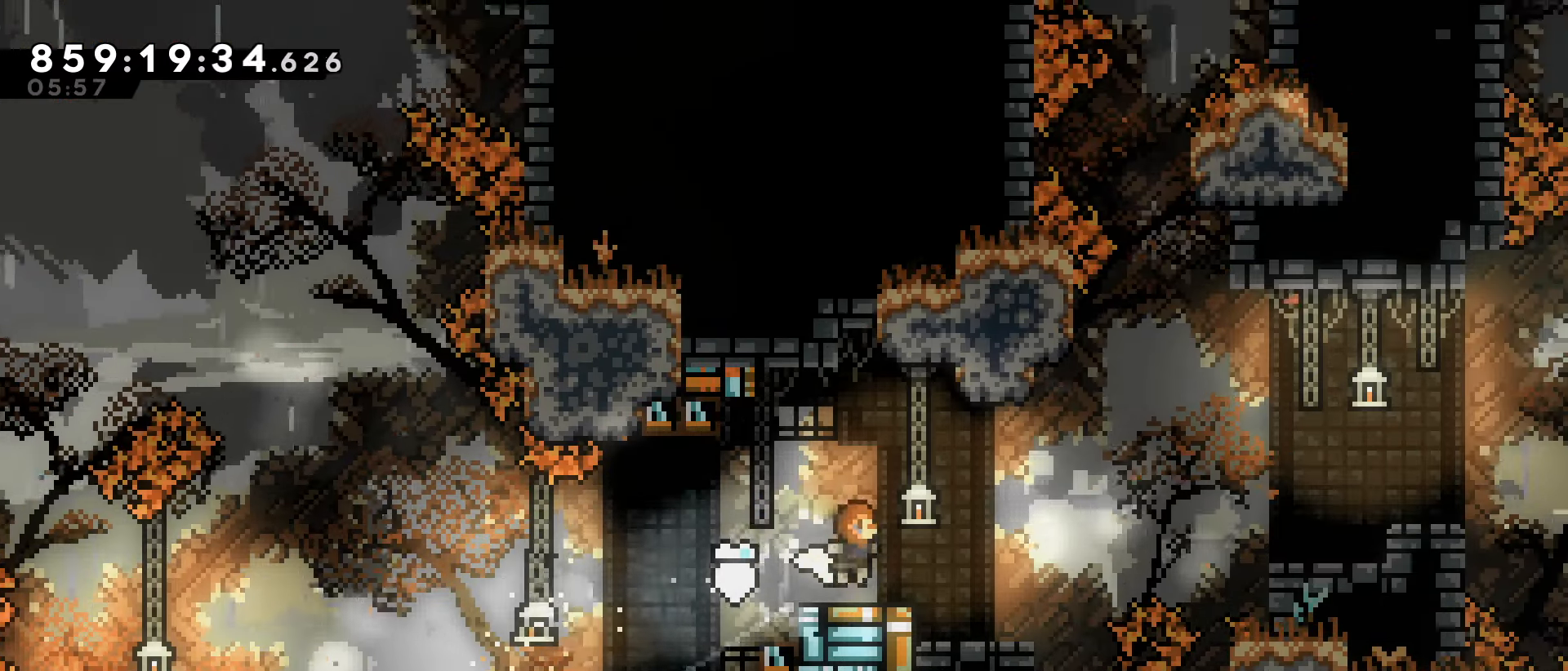
{"keys": ["dash", "jump", "right"], "events": [[100, "jump", "down"], [367, "dash", "down"]]}
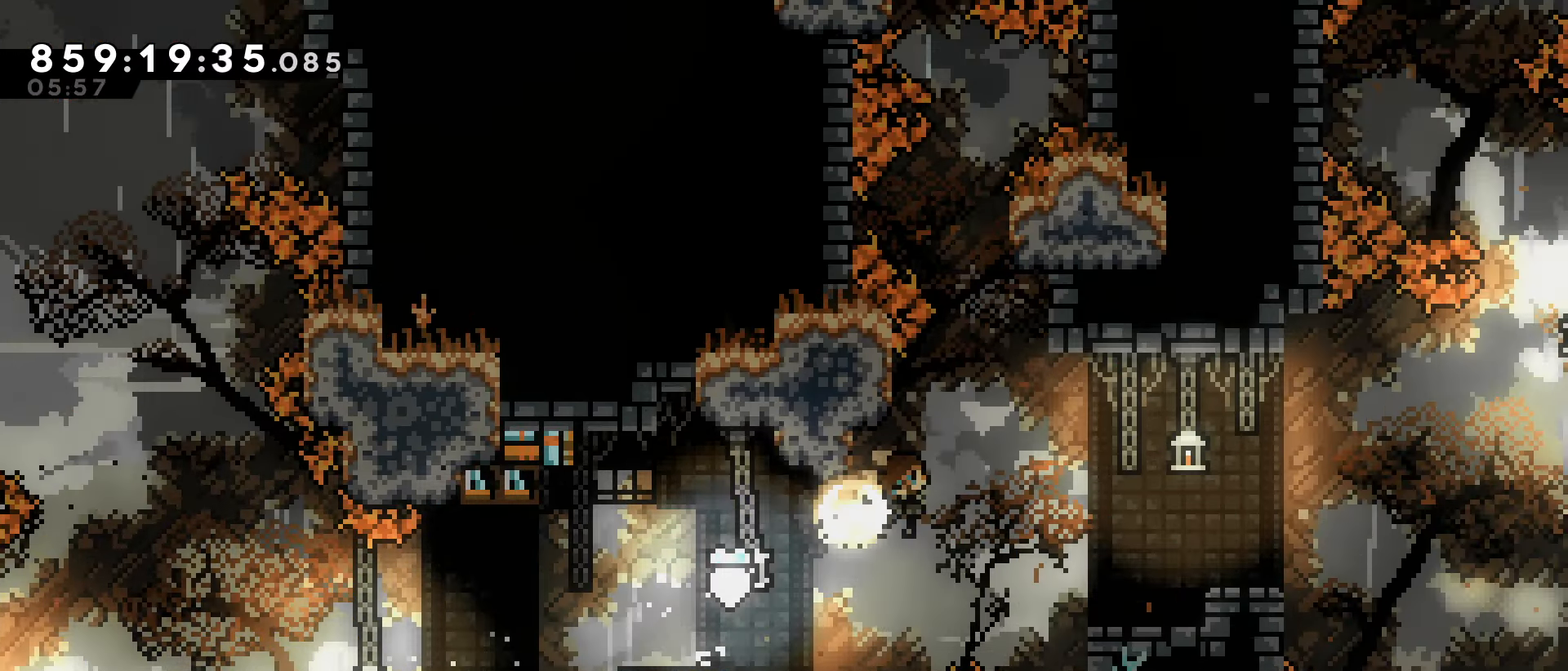
{"keys": [], "events": [[67, "dash", "up"], [150, "jump", "up"], [150, "right", "up"]]}
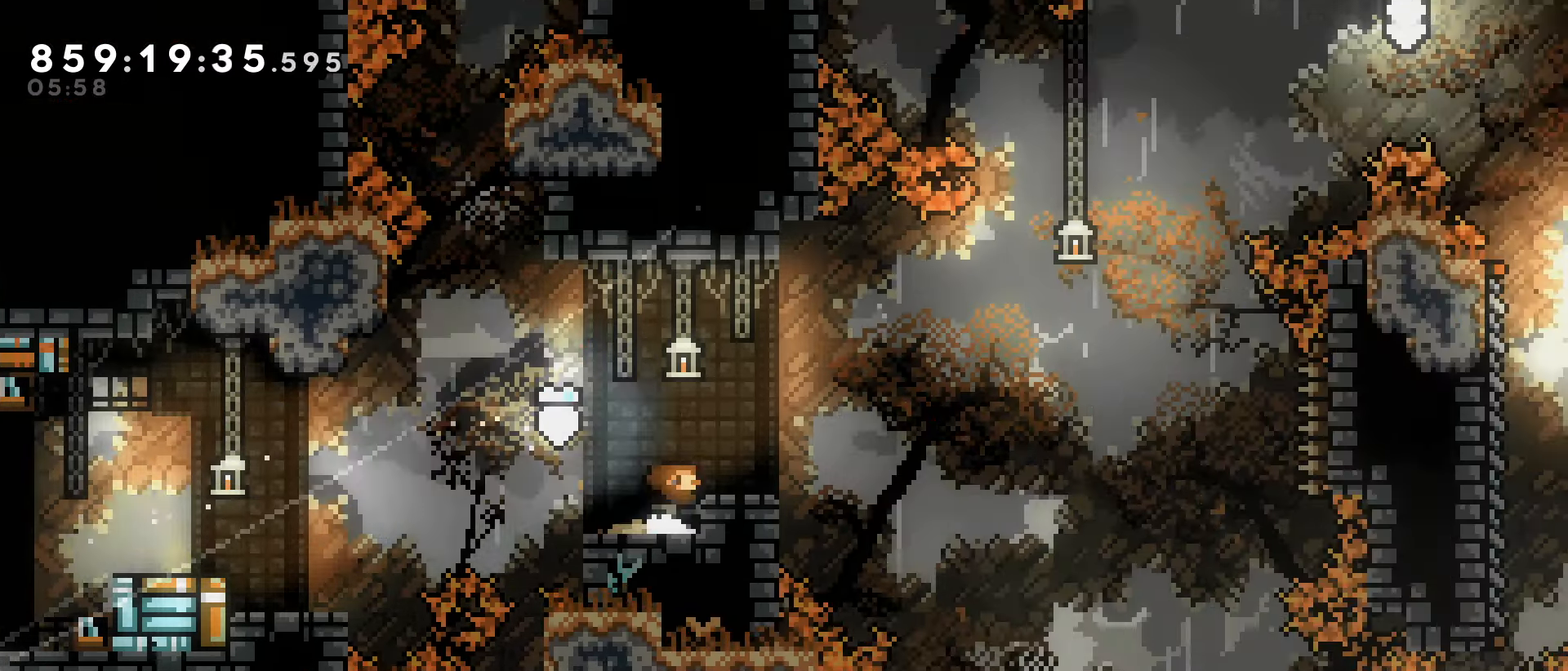
{"keys": ["right"], "events": [[33, "jump", "down"], [83, "right", "down"], [117, "jump", "up"], [267, "right", "up"], [450, "right", "down"]]}
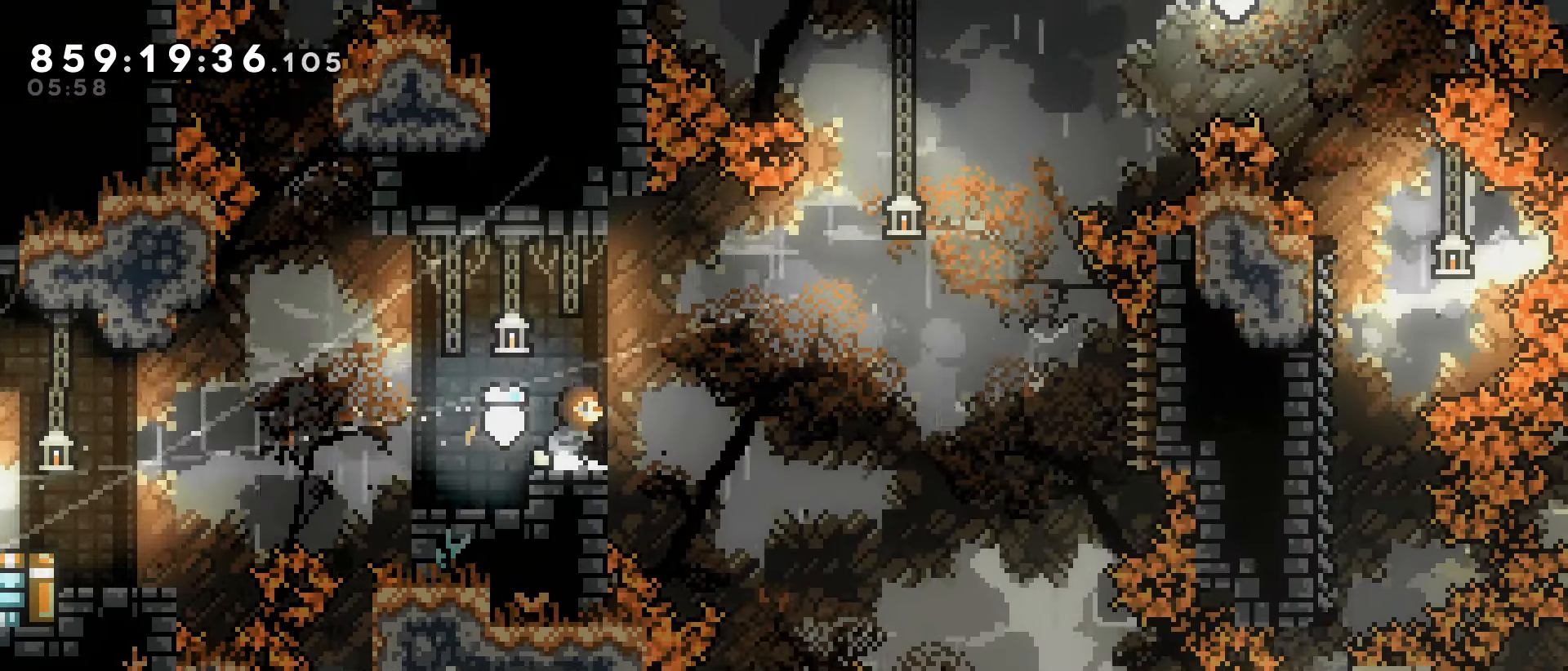
{"keys": ["jump", "right"], "events": [[100, "jump", "down"]]}
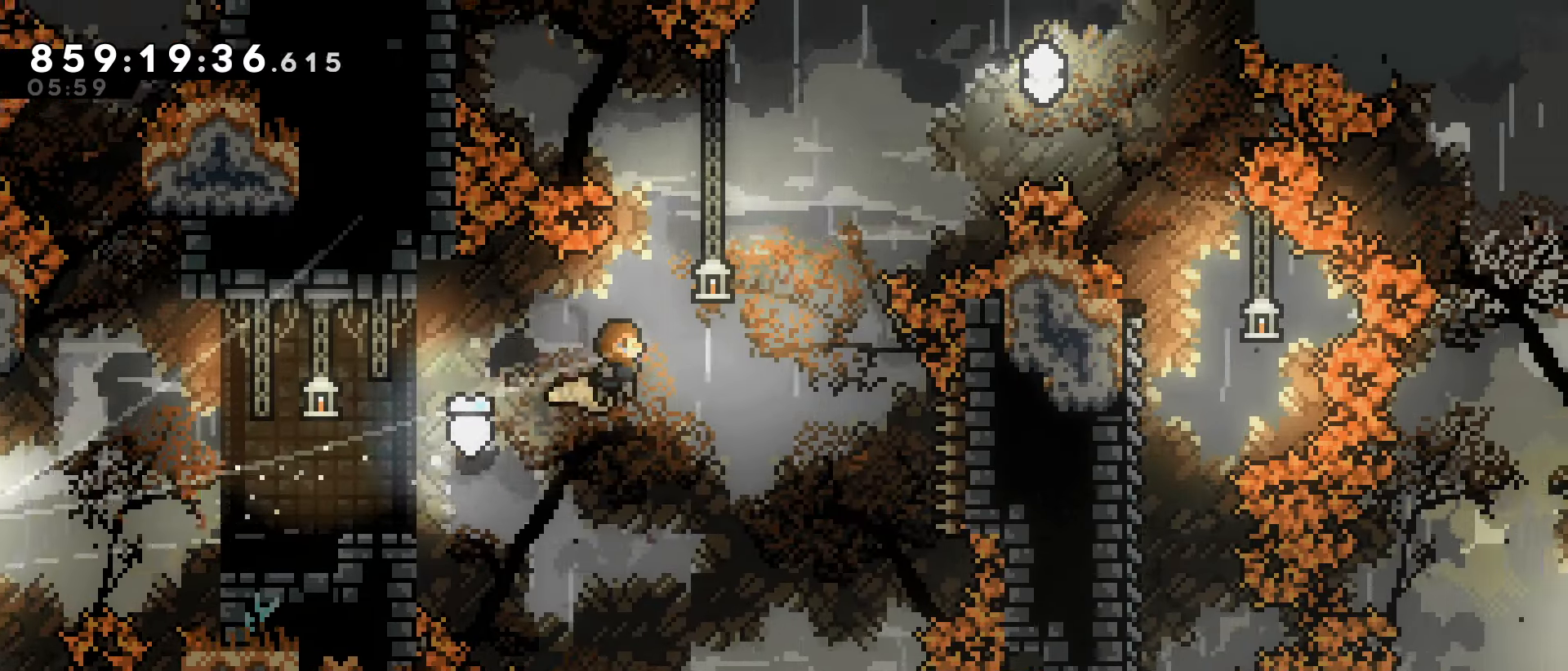
{"keys": ["jump", "right"], "events": []}
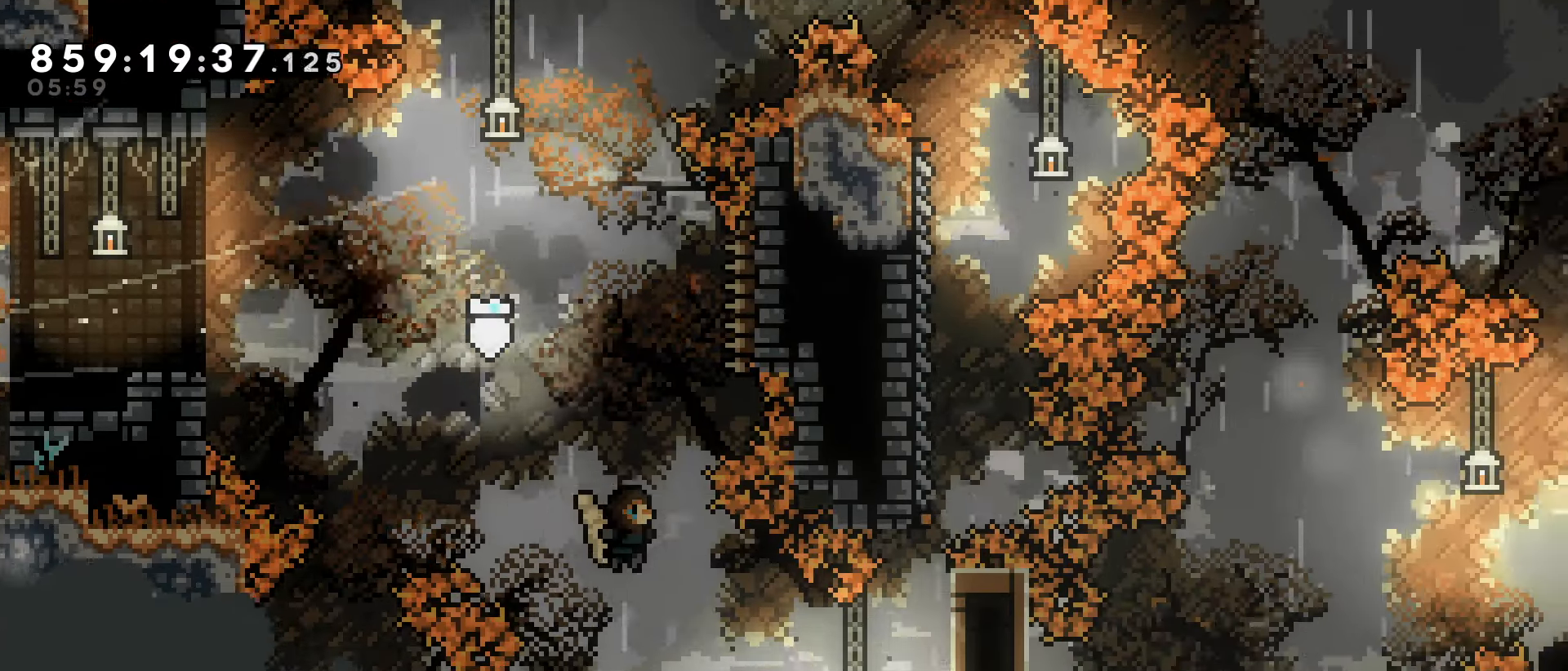
{"keys": ["dash", "grab", "right", "up"], "events": [[217, "up", "down"], [267, "dash", "down"], [350, "grab", "down"], [450, "jump", "up"]]}
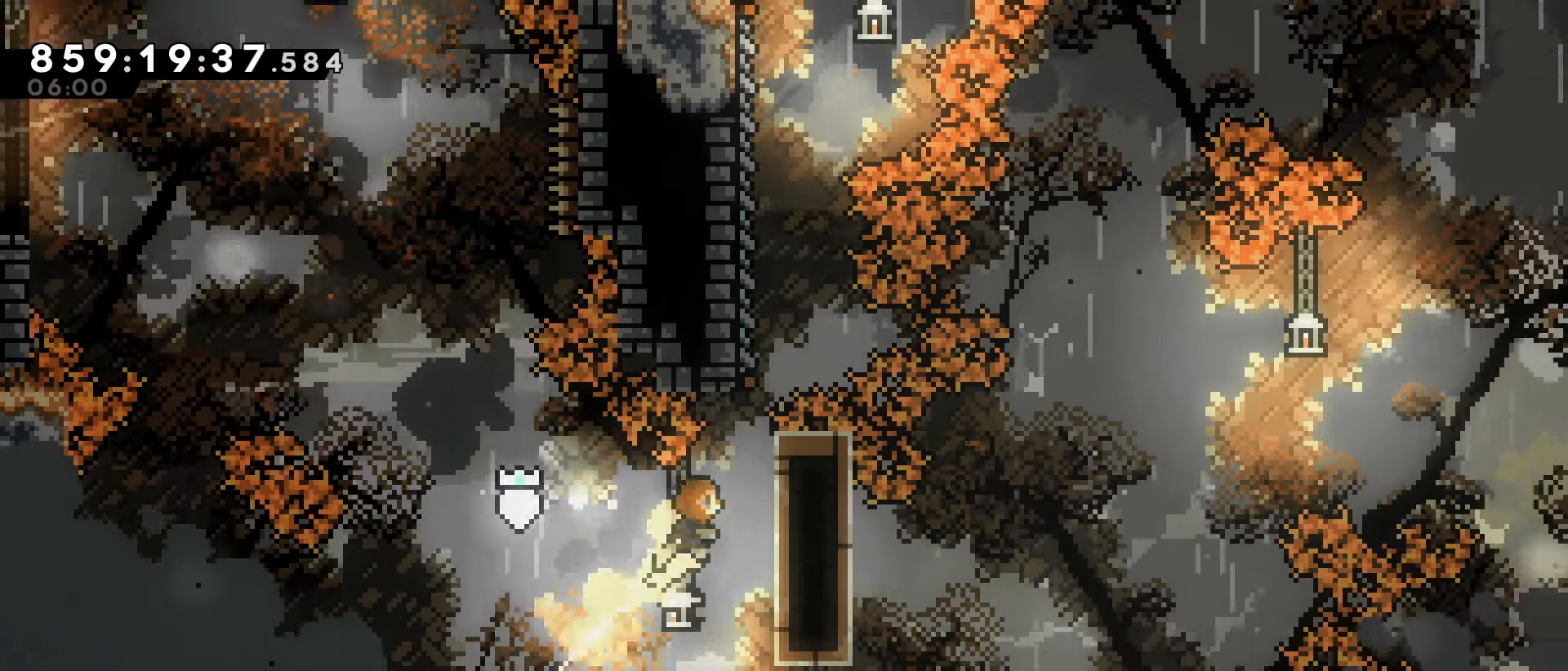
{"keys": ["grab", "jump"], "events": [[50, "dash", "up"], [283, "right", "up"], [367, "jump", "down"], [367, "up", "up"]]}
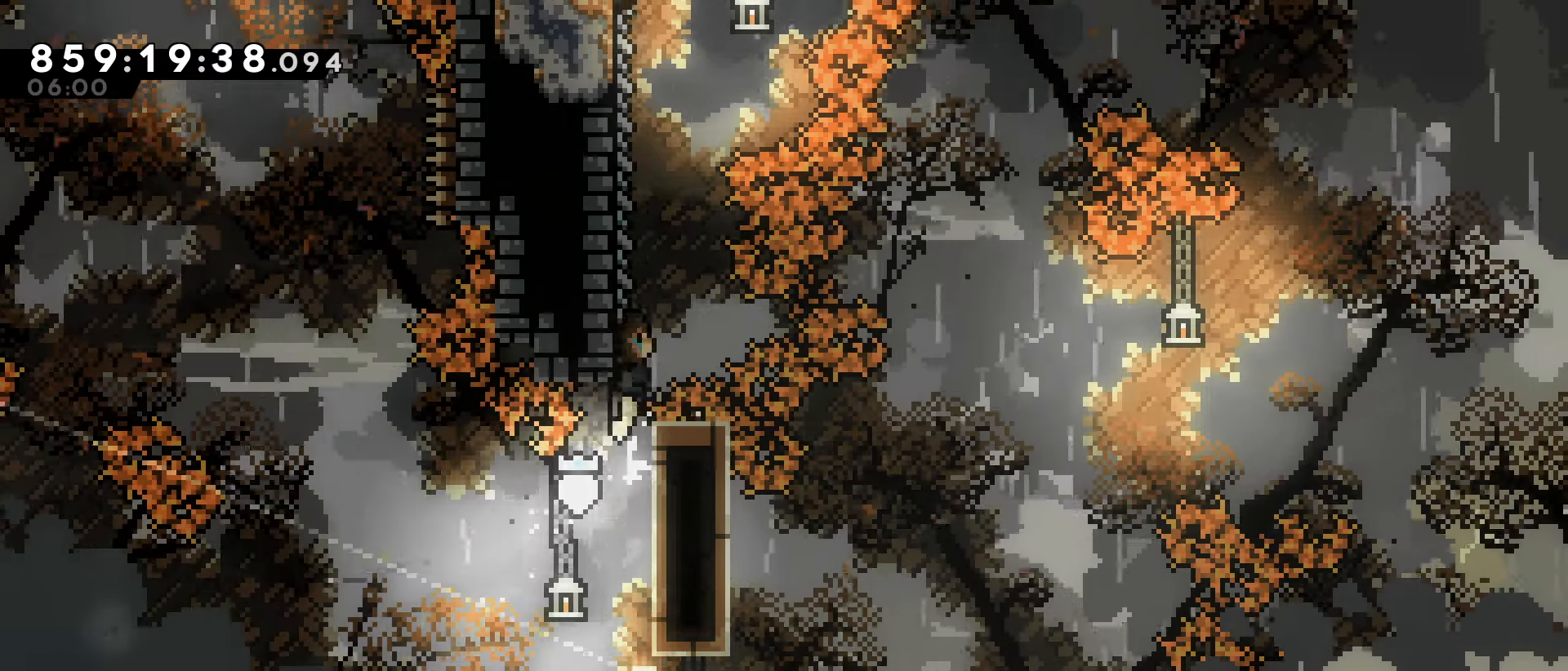
{"keys": ["grab", "left"], "events": [[67, "left", "down"], [383, "jump", "up"]]}
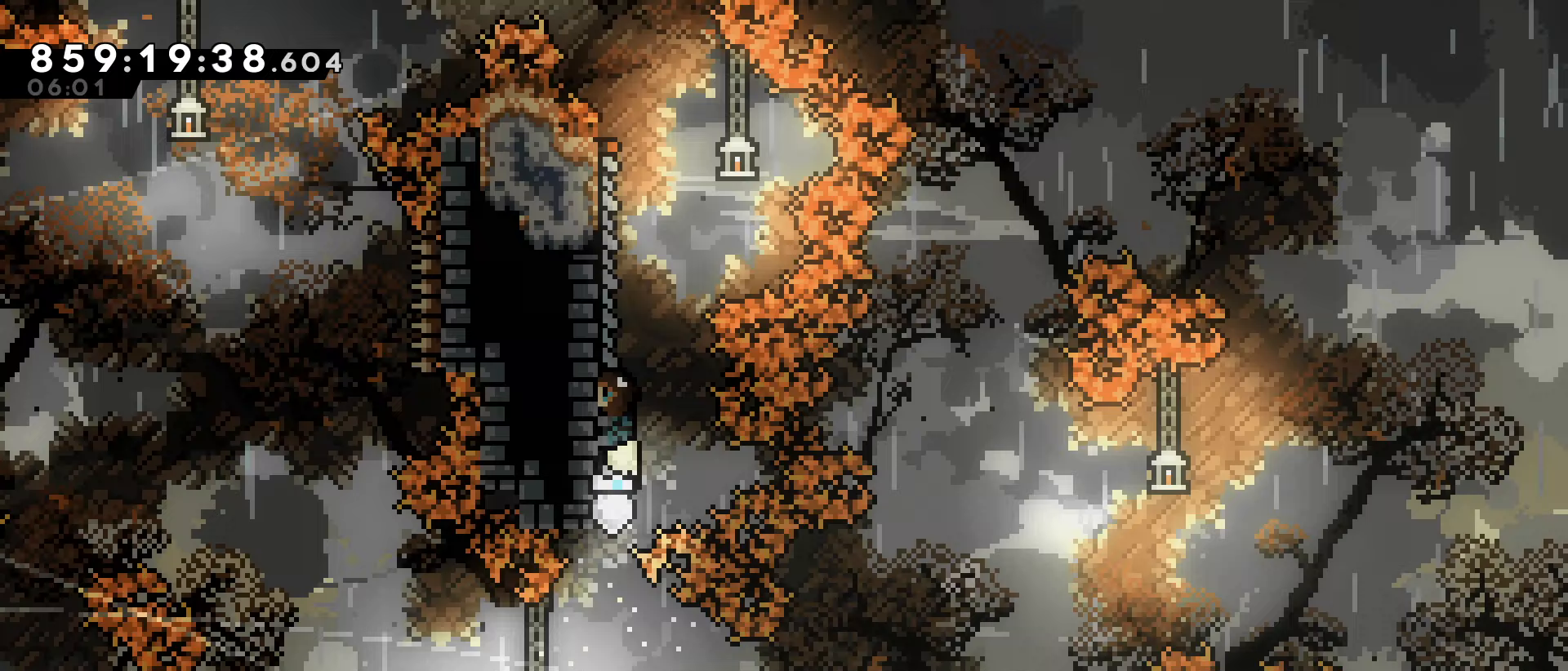
{"keys": ["grab", "jump", "left"], "events": [[367, "jump", "down"]]}
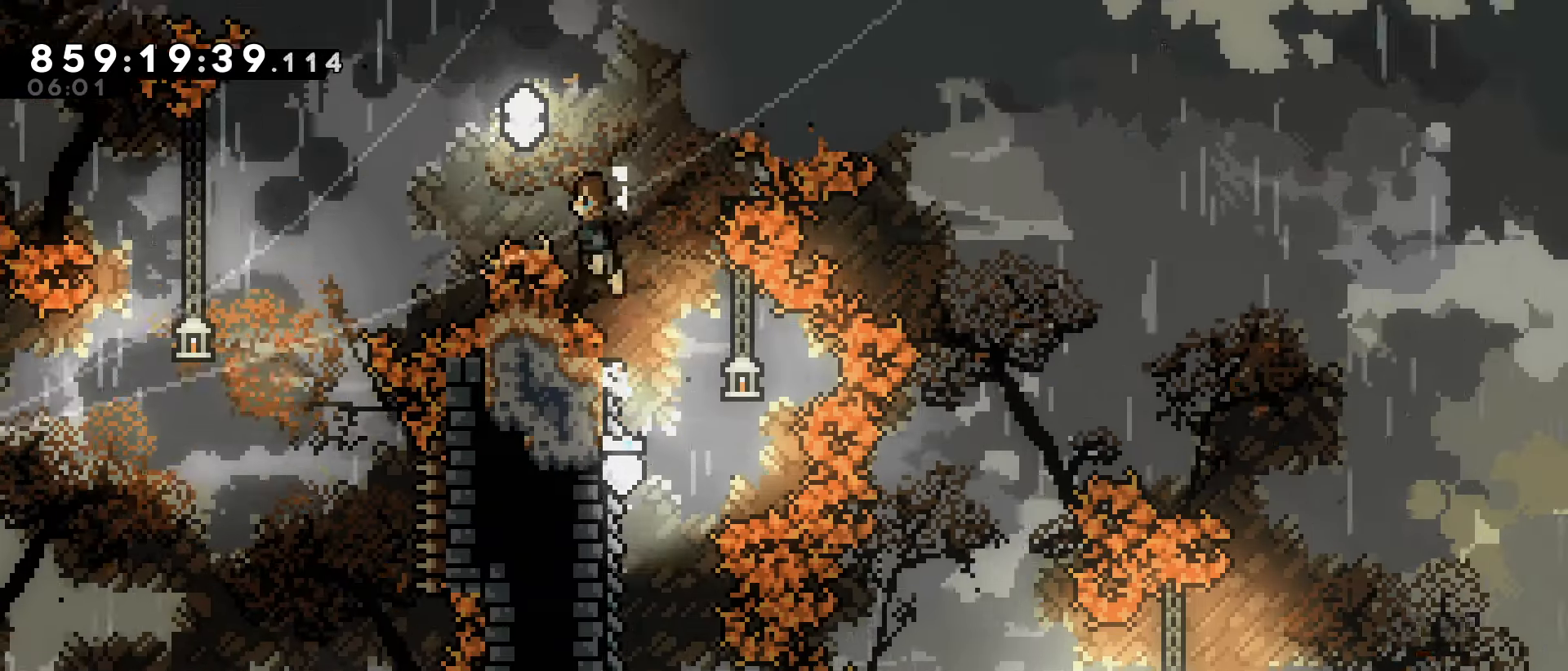
{"keys": ["grab", "jump", "left"], "events": []}
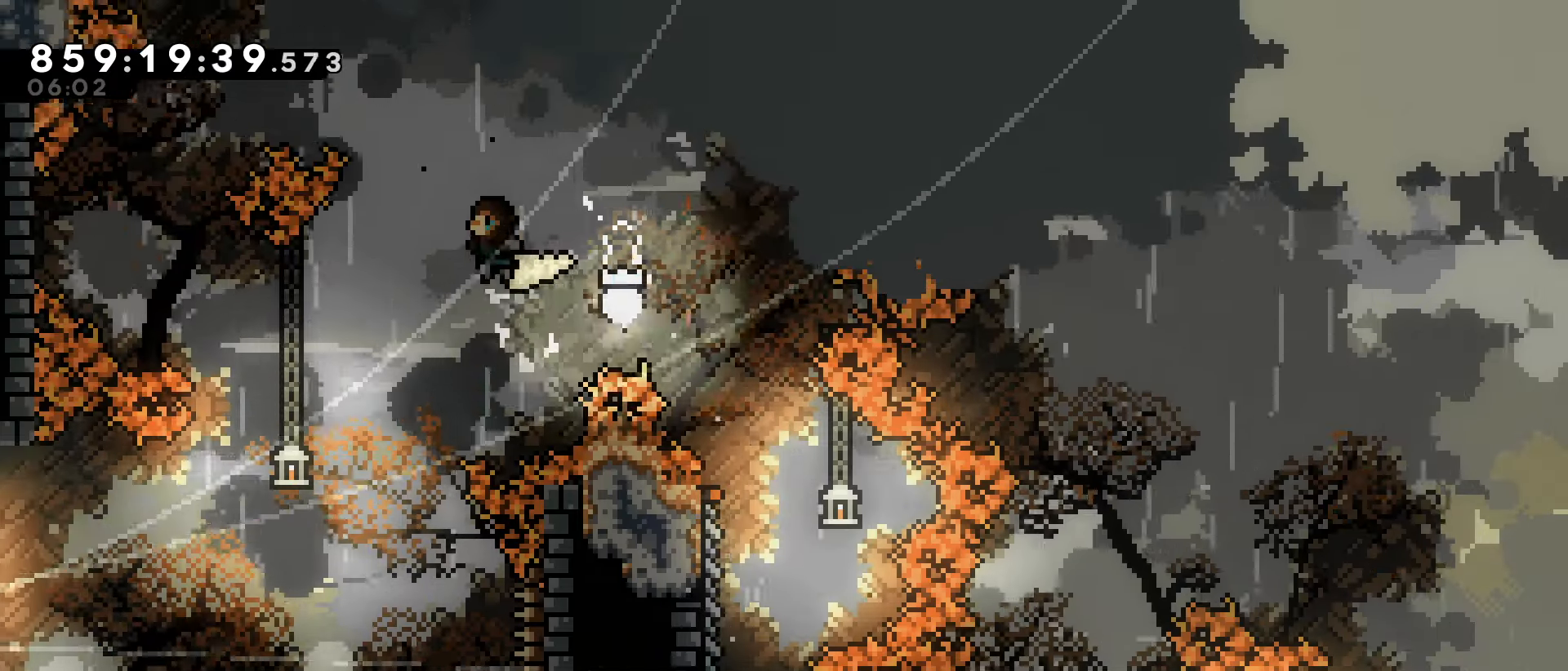
{"keys": ["jump"], "events": [[150, "left", "up"], [250, "grab", "up"]]}
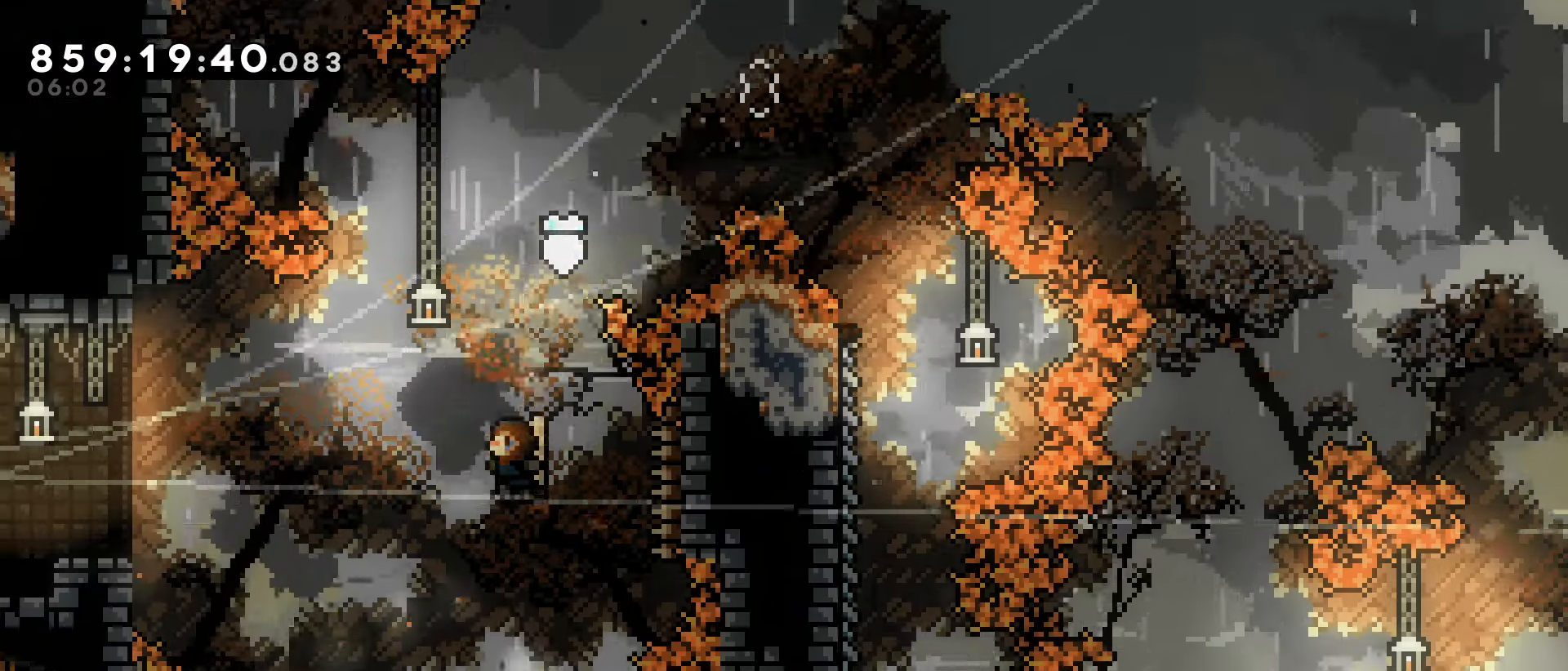
{"keys": ["jump", "right"], "events": [[83, "right", "down"]]}
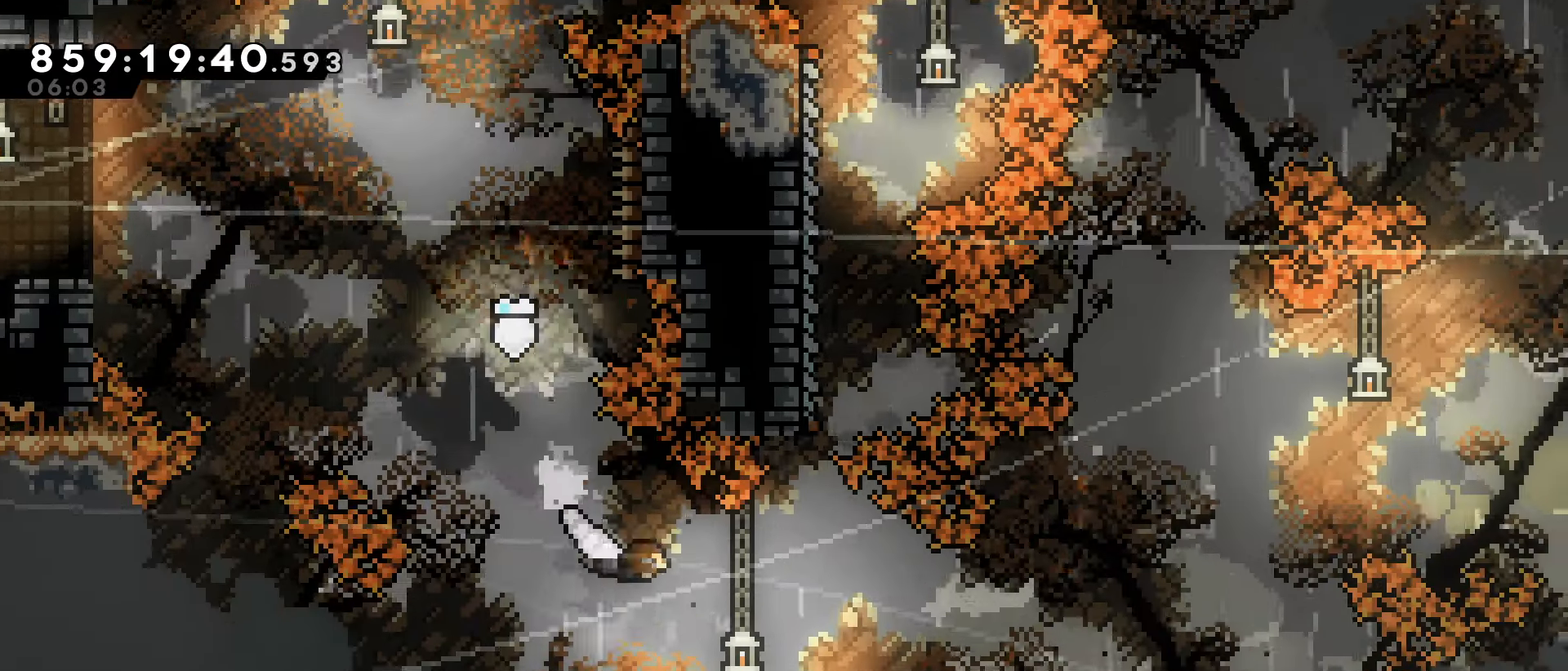
{"keys": ["jump", "right", "up"], "events": [[233, "up", "down"]]}
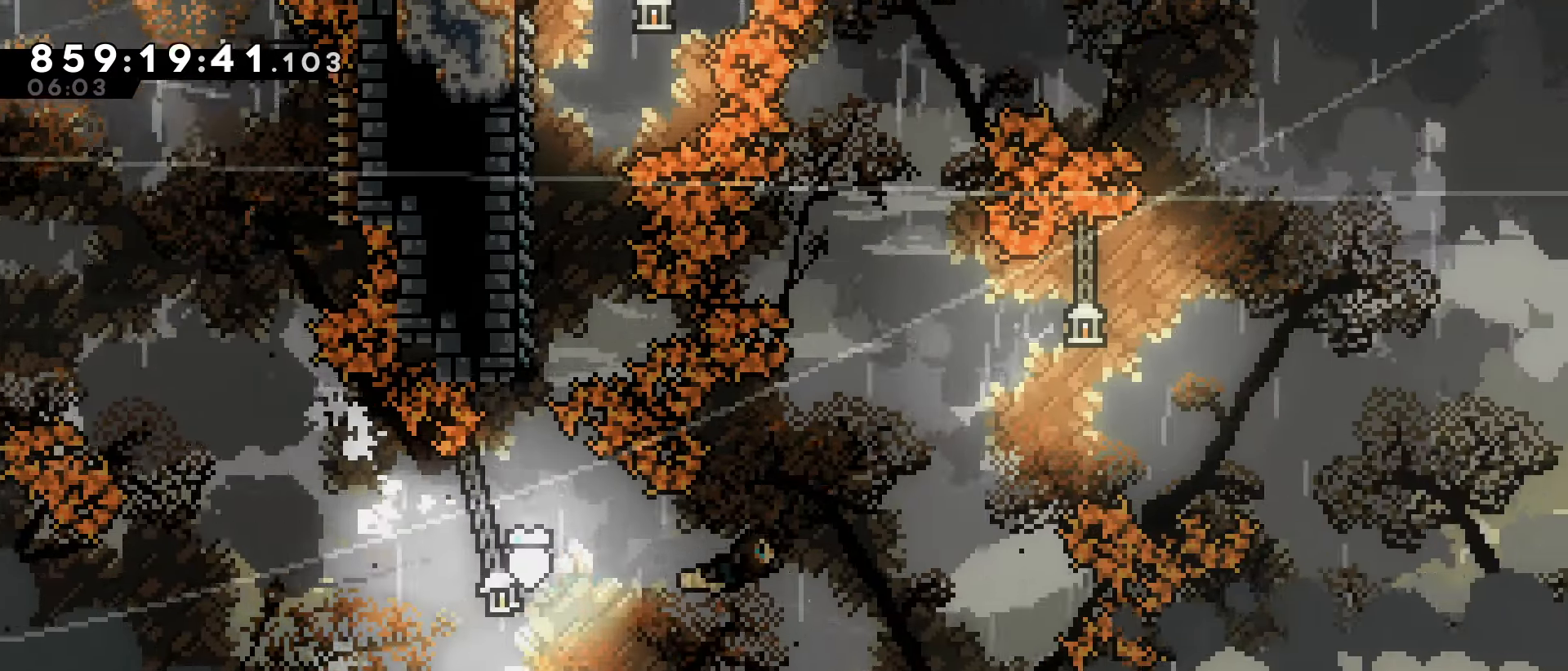
{"keys": ["jump", "right", "up"], "events": []}
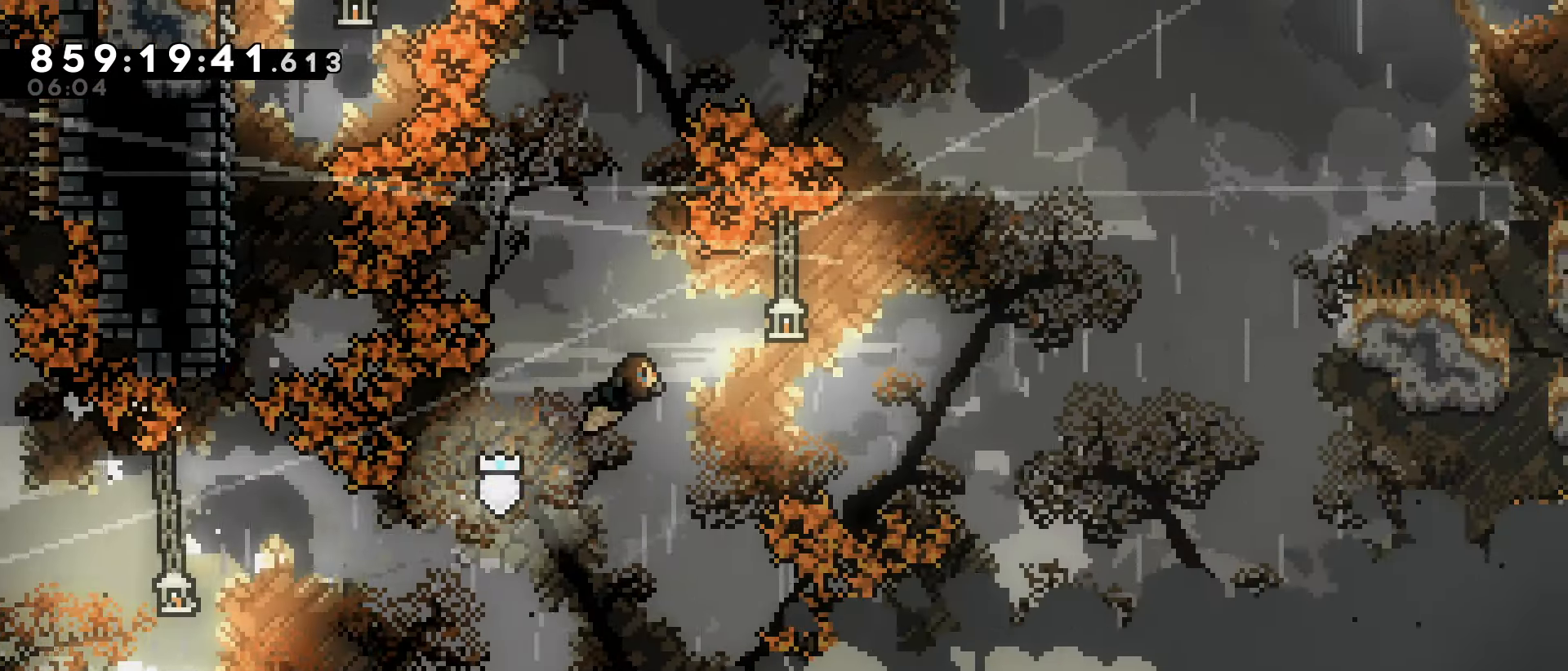
{"keys": ["jump", "right", "up"], "events": []}